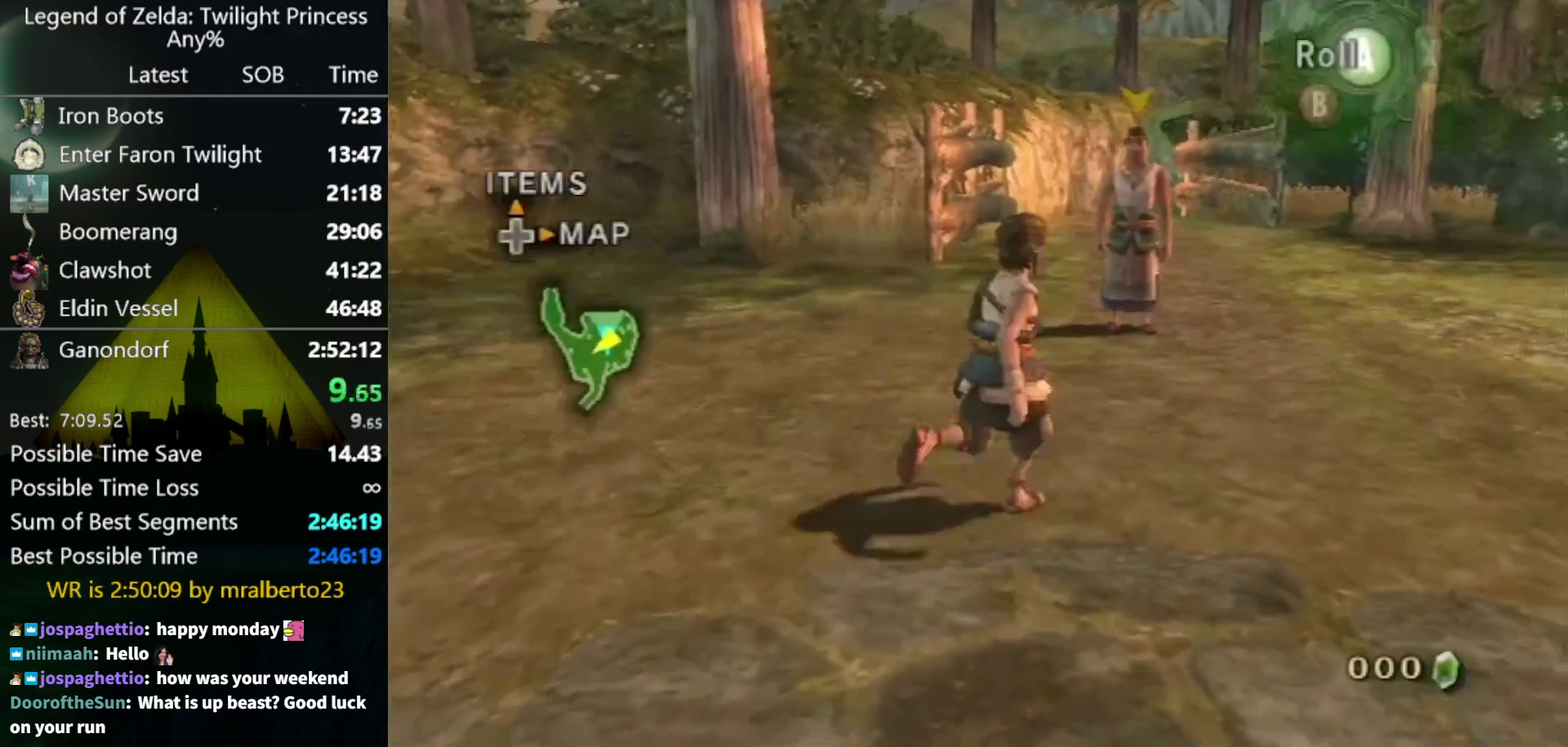
Gameplay with a controller (Nintendo layout); each line is a JSON object with the inputs held at the frame after it. "events" lists button and stick changes between this image and that frame as [ms after this image, input, new state], when the widget could be followed in between. Not read: L3 R3.
{"buttons": [], "left_stick": "up-right", "right_stick": "center", "events": [[100, "A", "down"], [167, "A", "up"]]}
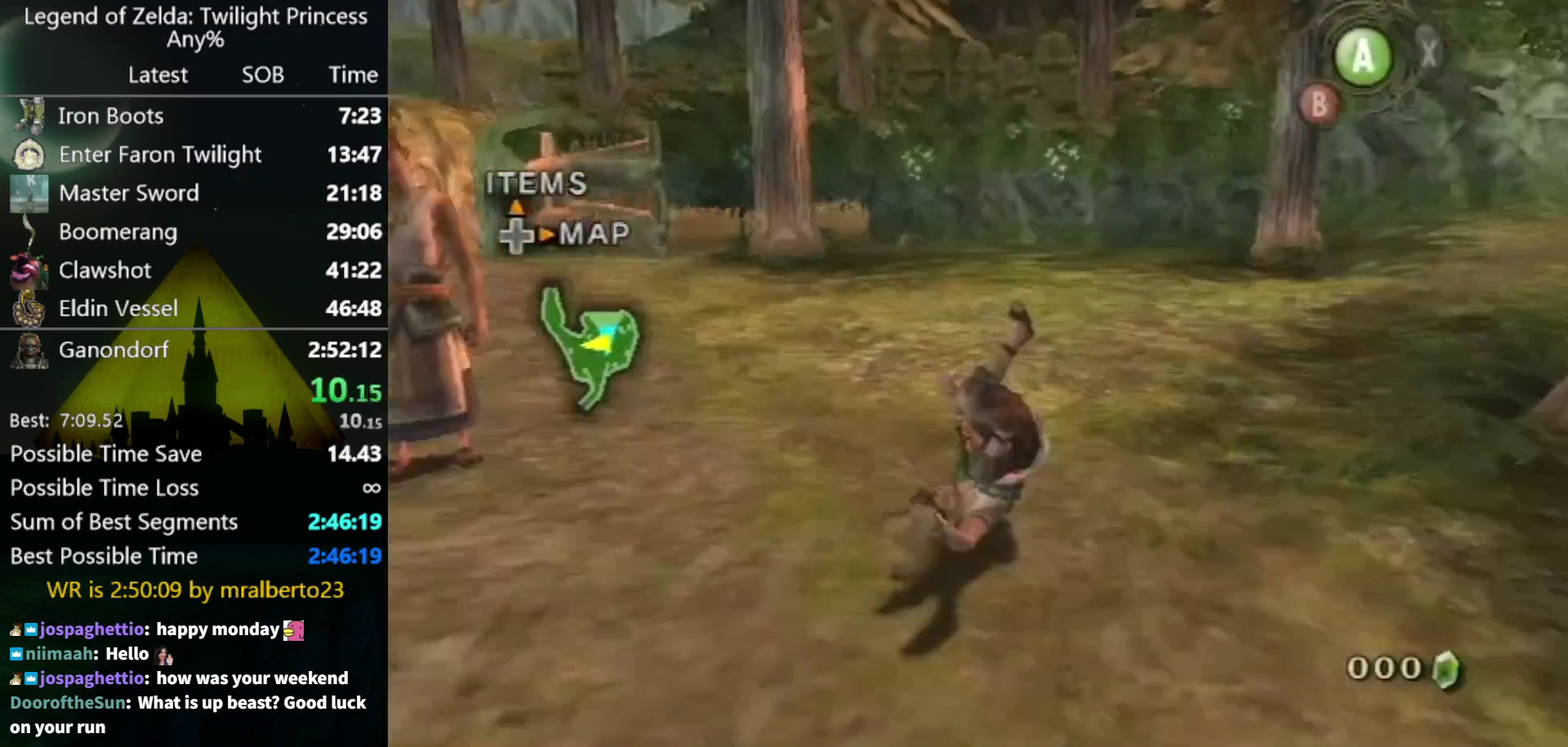
{"buttons": [], "left_stick": "up-right", "right_stick": "center", "events": [[267, "A", "down"], [467, "A", "up"]]}
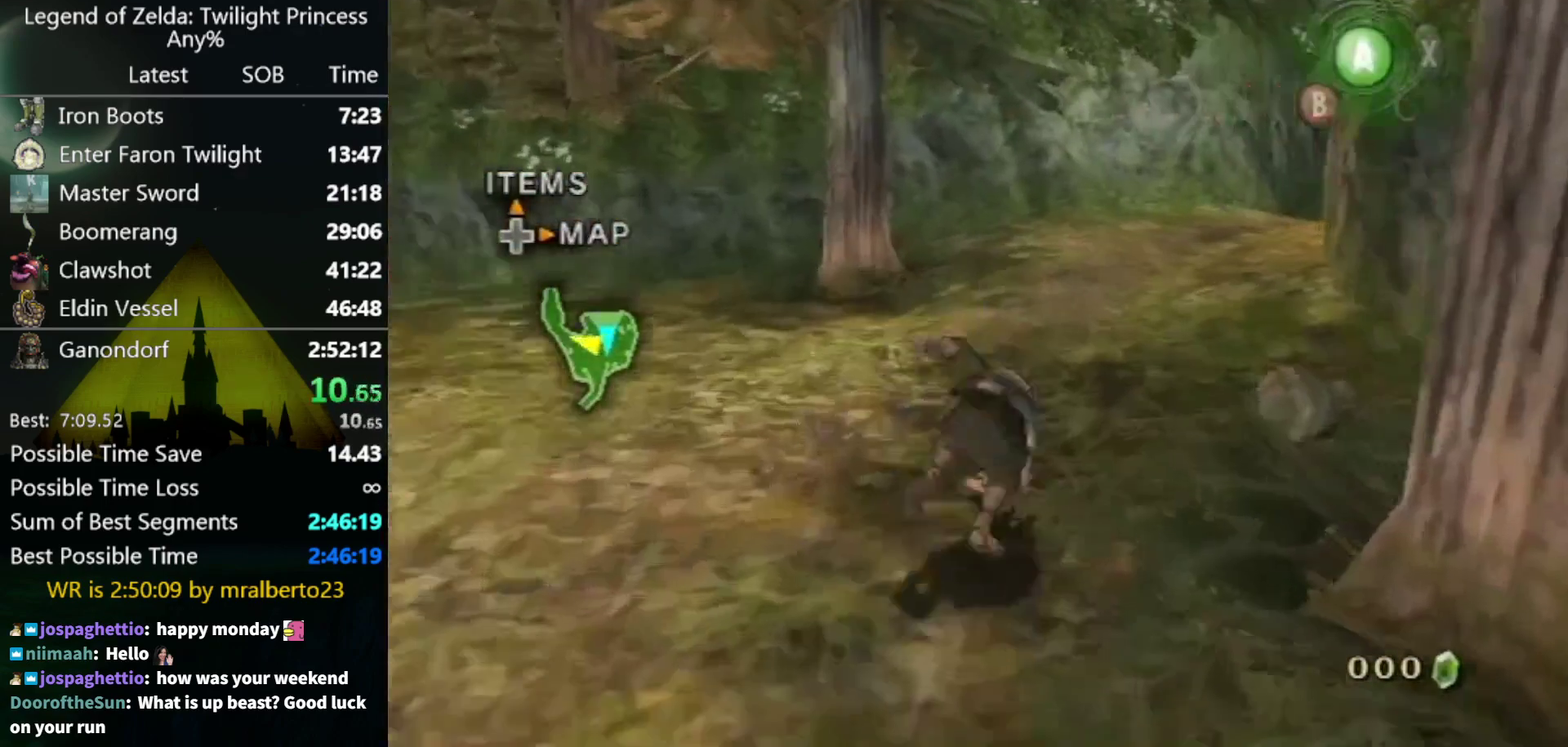
{"buttons": ["A"], "left_stick": "up", "right_stick": "center", "events": [[67, "left_stick", "up"], [467, "A", "down"]]}
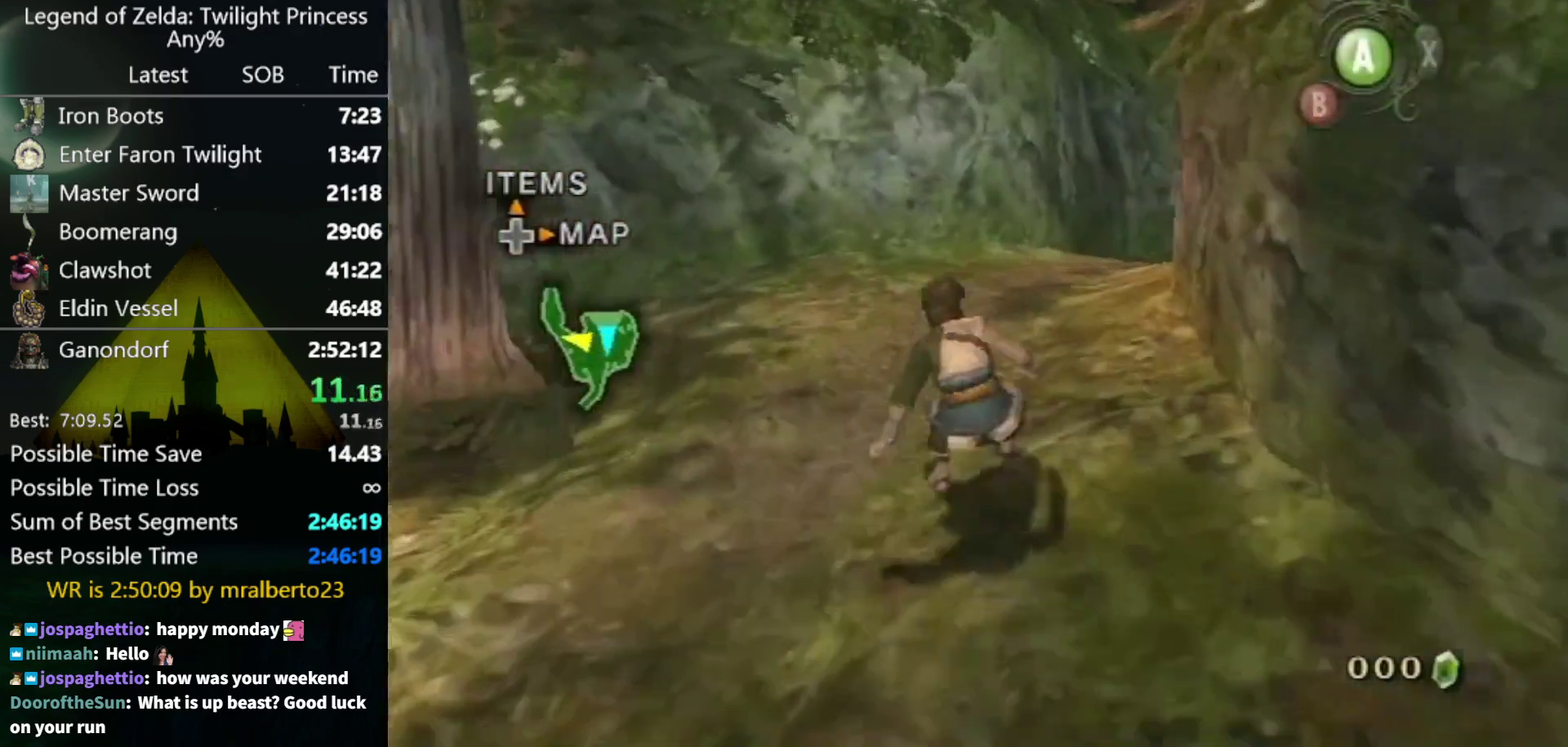
{"buttons": [], "left_stick": "up-right", "right_stick": "center", "events": [[33, "A", "up"], [400, "left_stick", "up-right"]]}
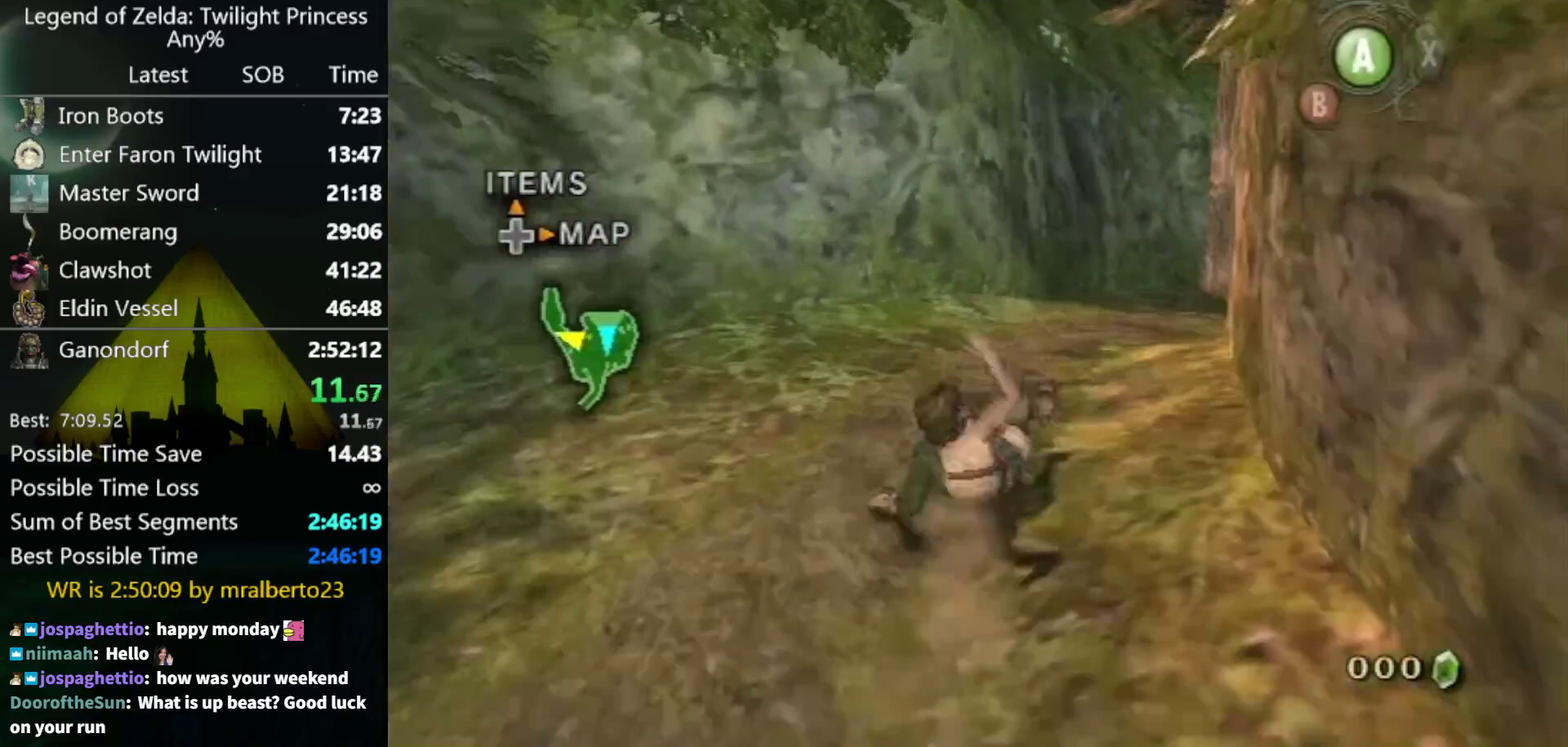
{"buttons": [], "left_stick": "up", "right_stick": "left", "events": [[167, "A", "down"], [233, "A", "up"], [300, "left_stick", "up"], [333, "right_stick", "left"]]}
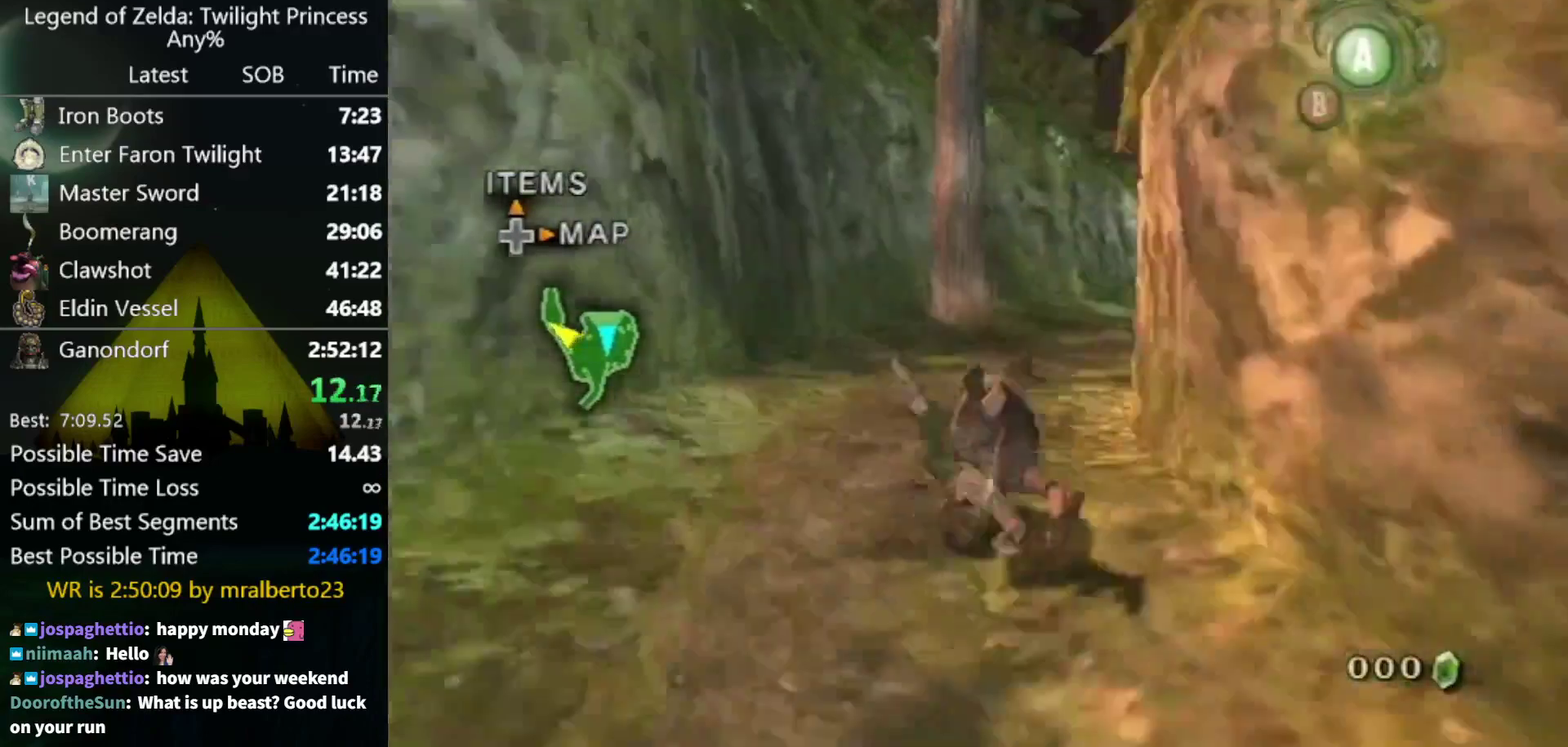
{"buttons": [], "left_stick": "up", "right_stick": "center", "events": [[300, "right_stick", "center"], [333, "A", "down"], [400, "A", "up"]]}
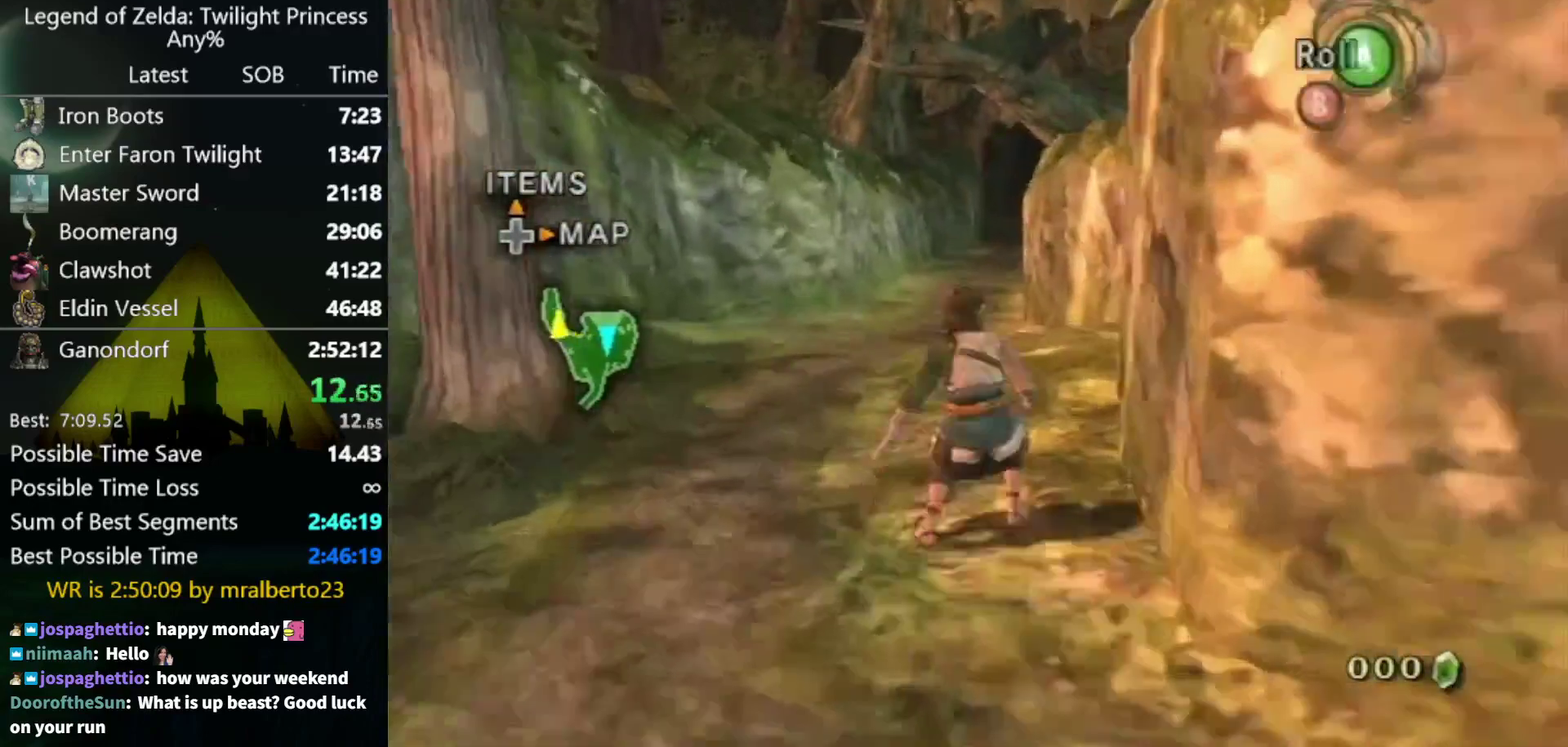
{"buttons": ["A"], "left_stick": "up", "right_stick": "center", "events": [[500, "A", "down"]]}
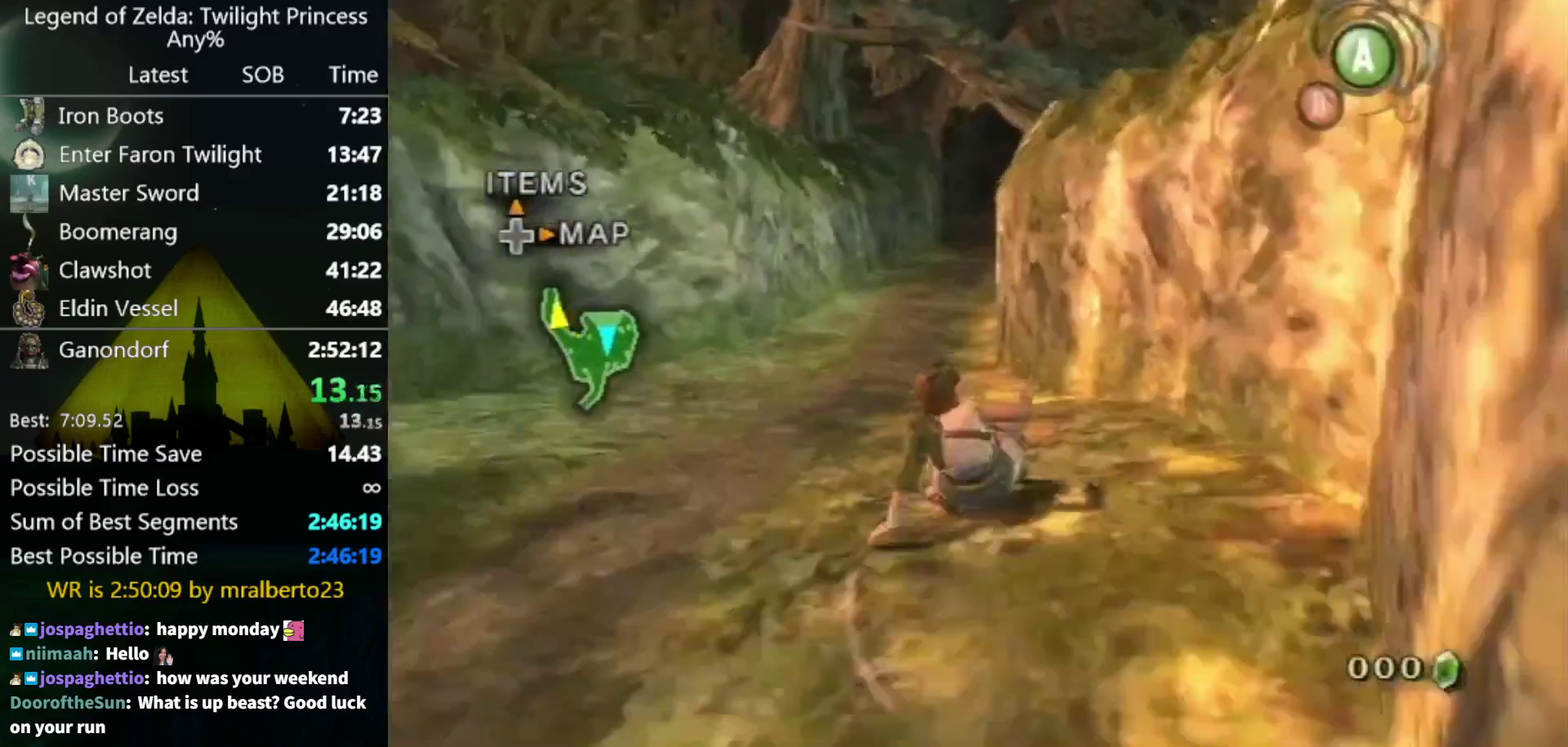
{"buttons": [], "left_stick": "up", "right_stick": "center", "events": [[67, "A", "up"], [133, "A", "down"], [200, "A", "up"]]}
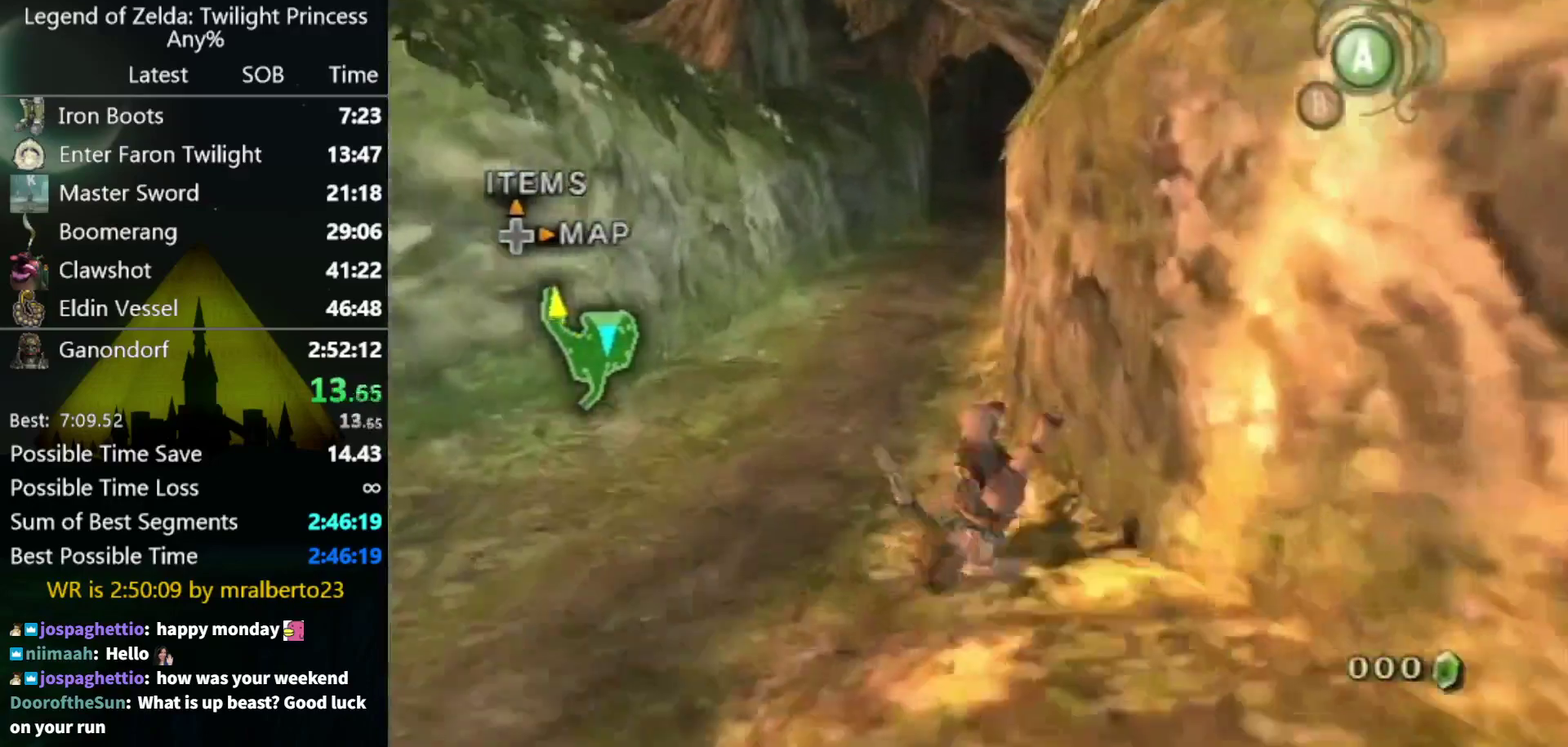
{"buttons": [], "left_stick": "up", "right_stick": "center", "events": [[167, "A", "down"], [333, "A", "up"]]}
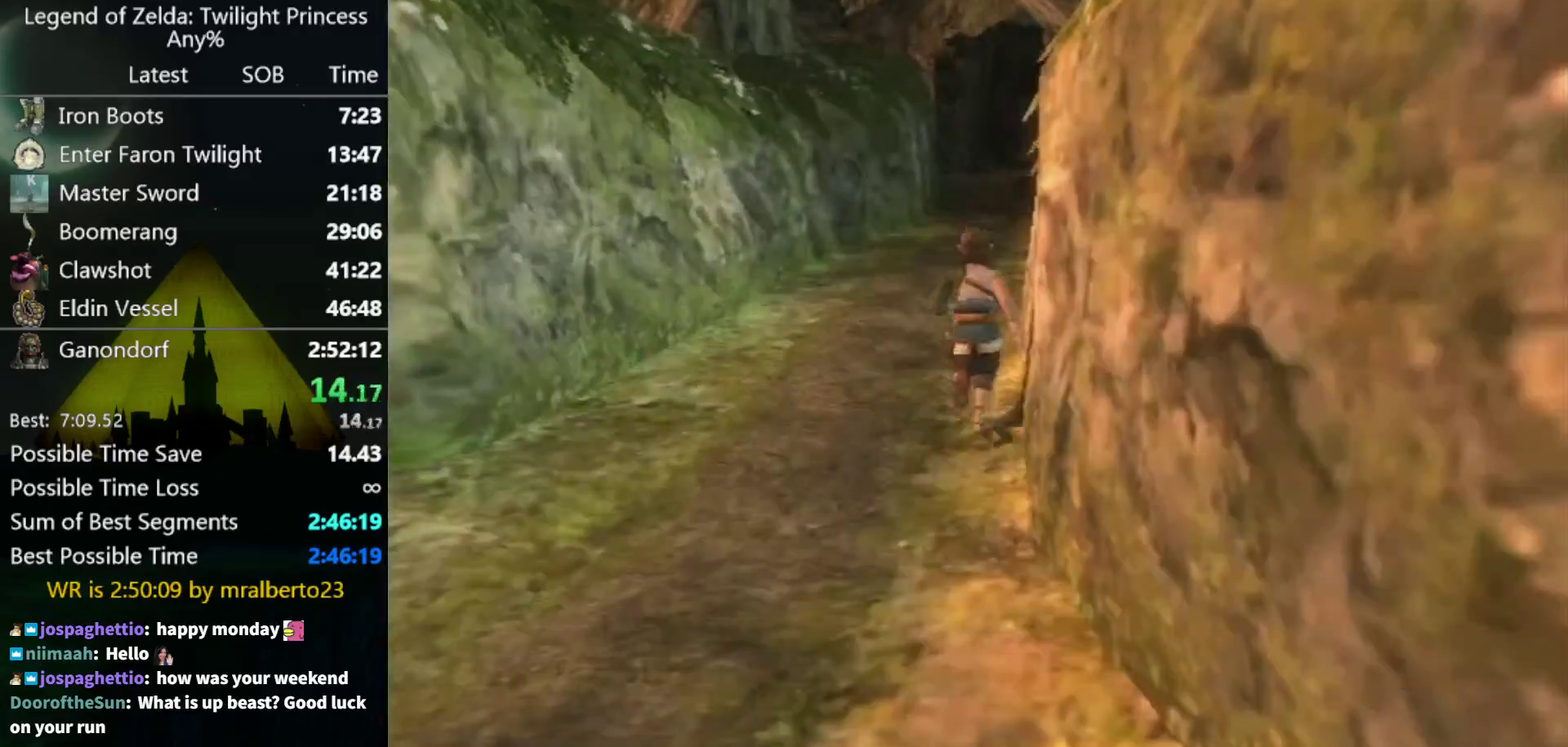
{"buttons": [], "left_stick": "center", "right_stick": "center", "events": [[400, "left_stick", "center"]]}
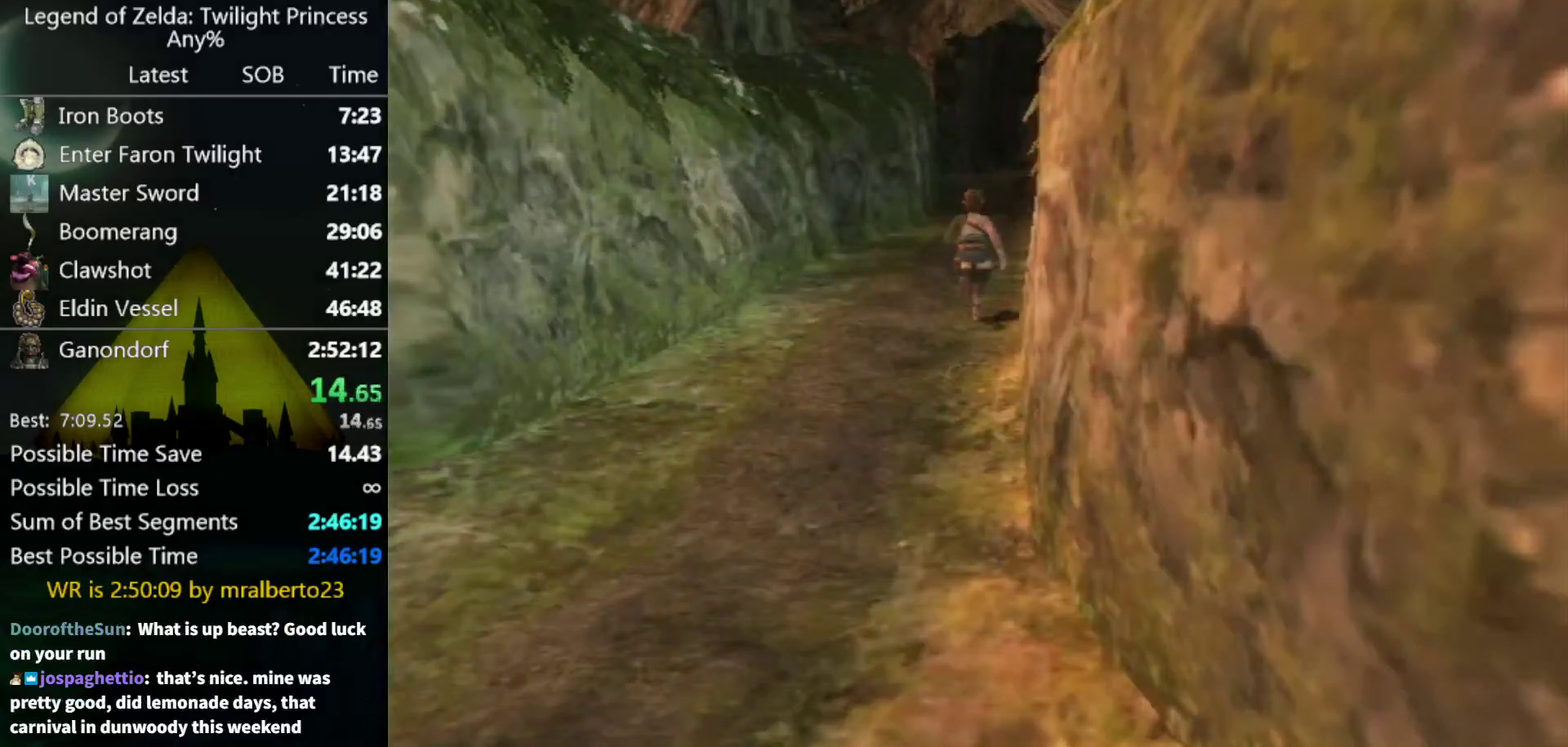
{"buttons": [], "left_stick": "center", "right_stick": "center", "events": []}
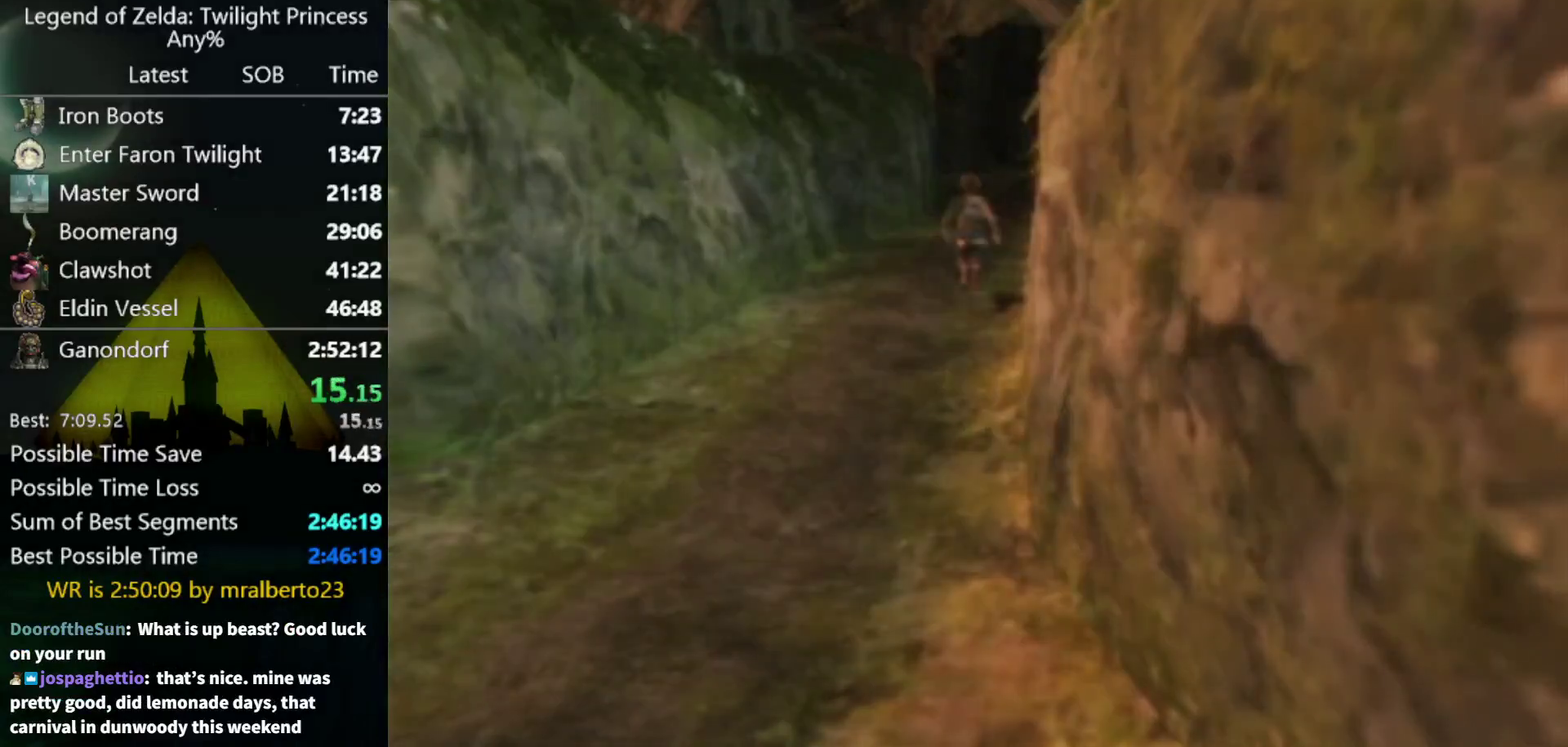
{"buttons": [], "left_stick": "center", "right_stick": "center", "events": [[300, "A", "down"], [400, "A", "up"]]}
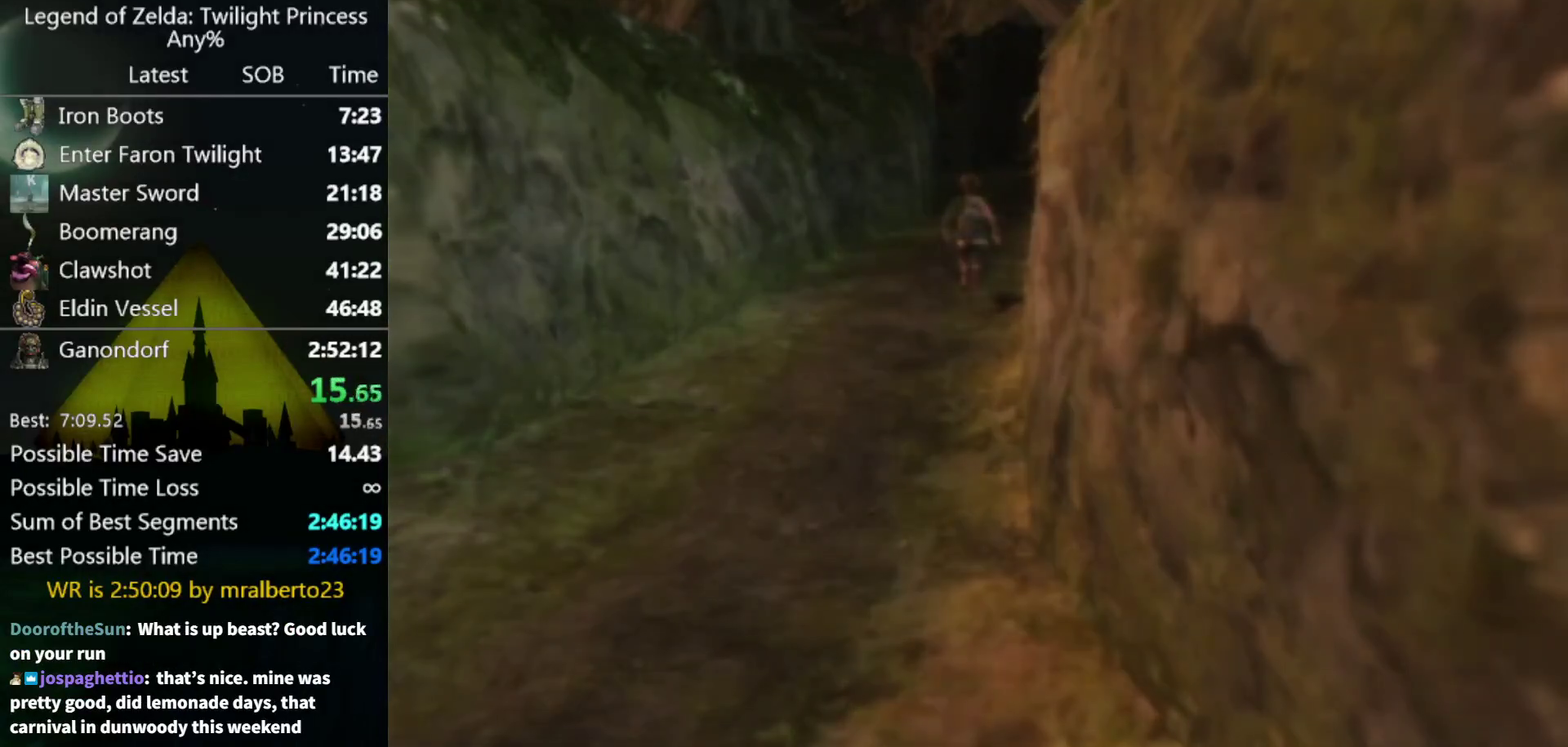
{"buttons": [], "left_stick": "center", "right_stick": "center", "events": [[67, "A", "down"], [167, "A", "up"], [300, "A", "down"], [433, "A", "up"]]}
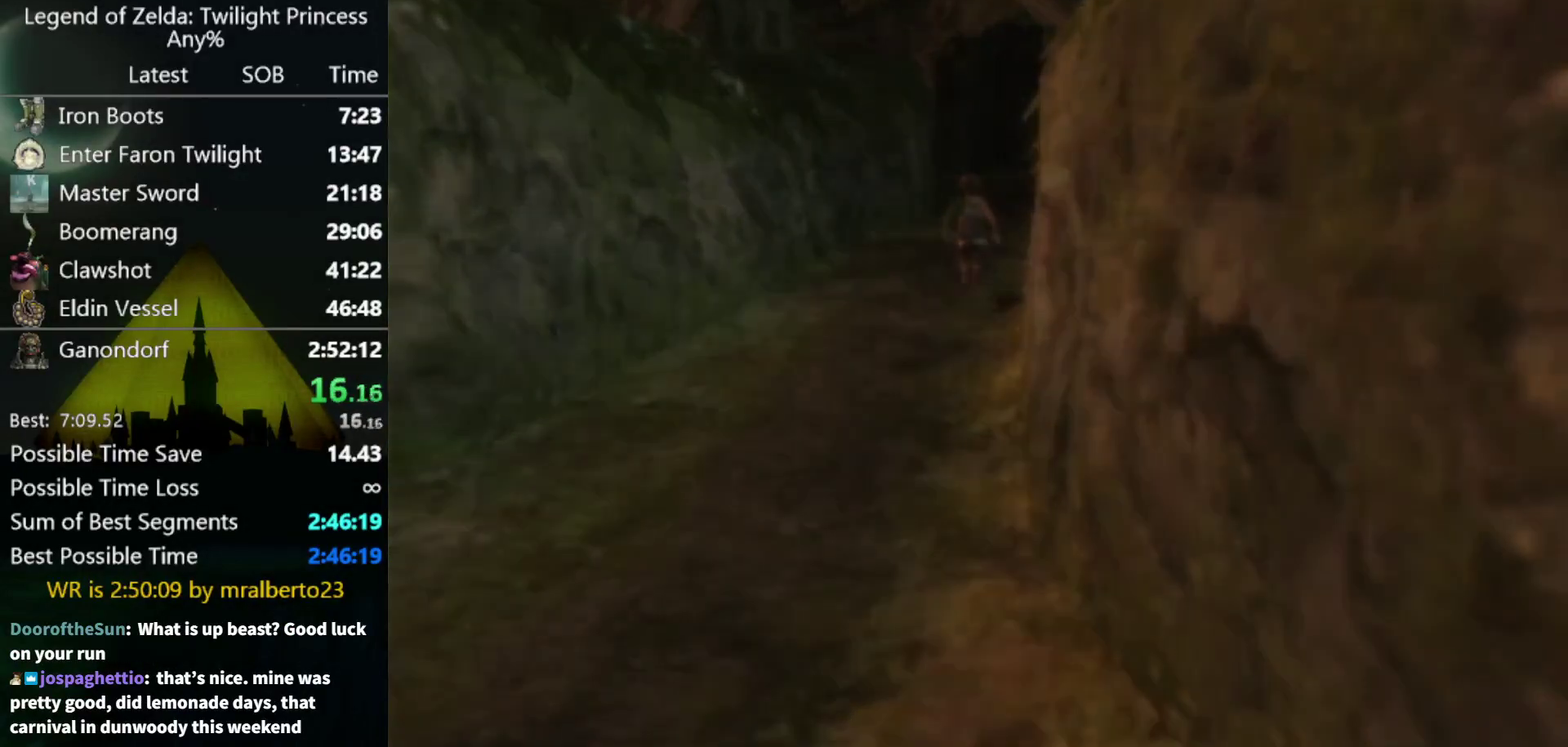
{"buttons": [], "left_stick": "center", "right_stick": "center", "events": [[133, "A", "down"], [267, "A", "up"], [400, "A", "down"], [500, "A", "up"]]}
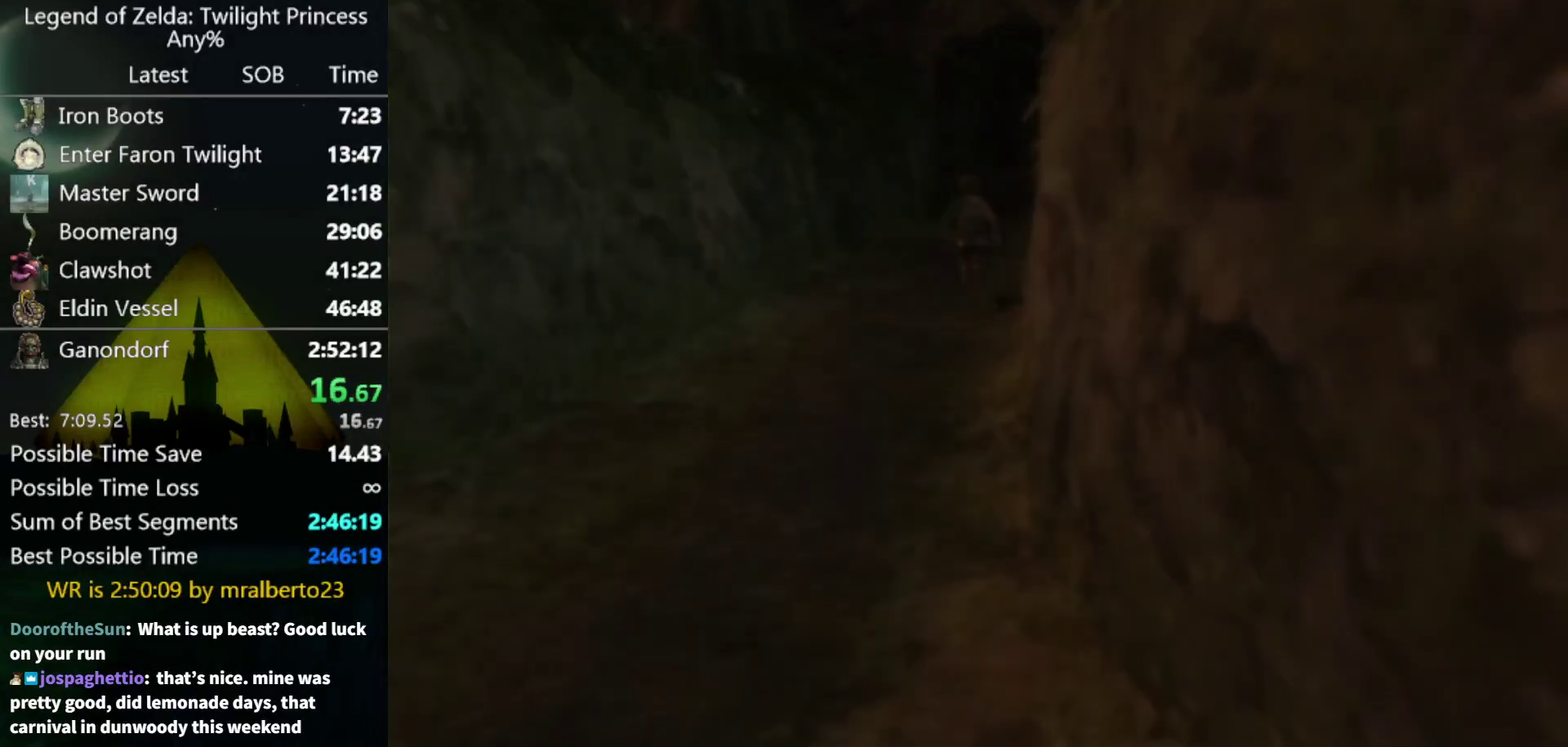
{"buttons": [], "left_stick": "center", "right_stick": "center", "events": [[167, "A", "down"], [233, "A", "up"]]}
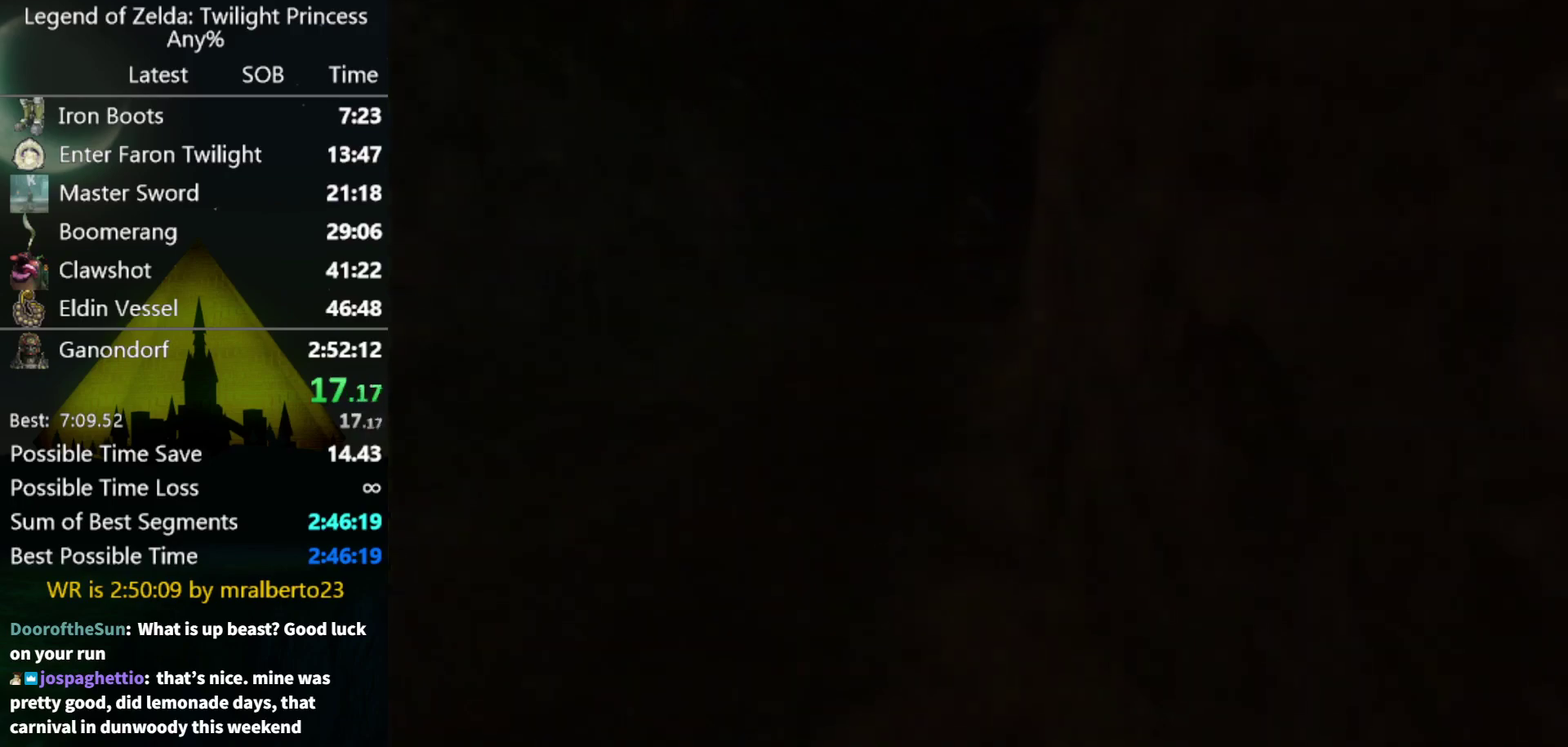
{"buttons": [], "left_stick": "center", "right_stick": "center", "events": [[33, "A", "down"], [167, "A", "up"], [300, "A", "down"], [433, "A", "up"]]}
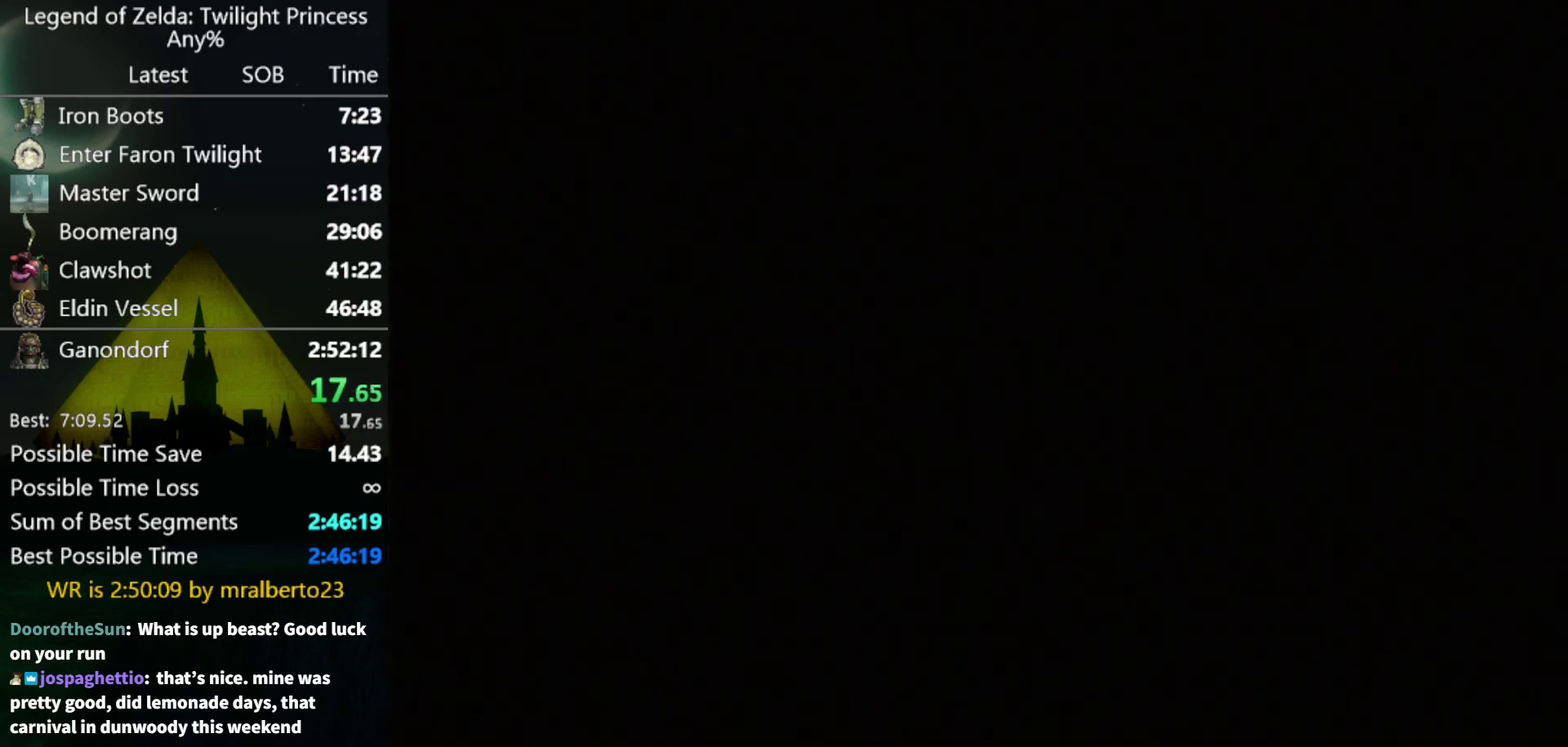
{"buttons": ["A"], "left_stick": "center", "right_stick": "center", "events": [[100, "A", "down"], [233, "A", "up"], [367, "A", "down"]]}
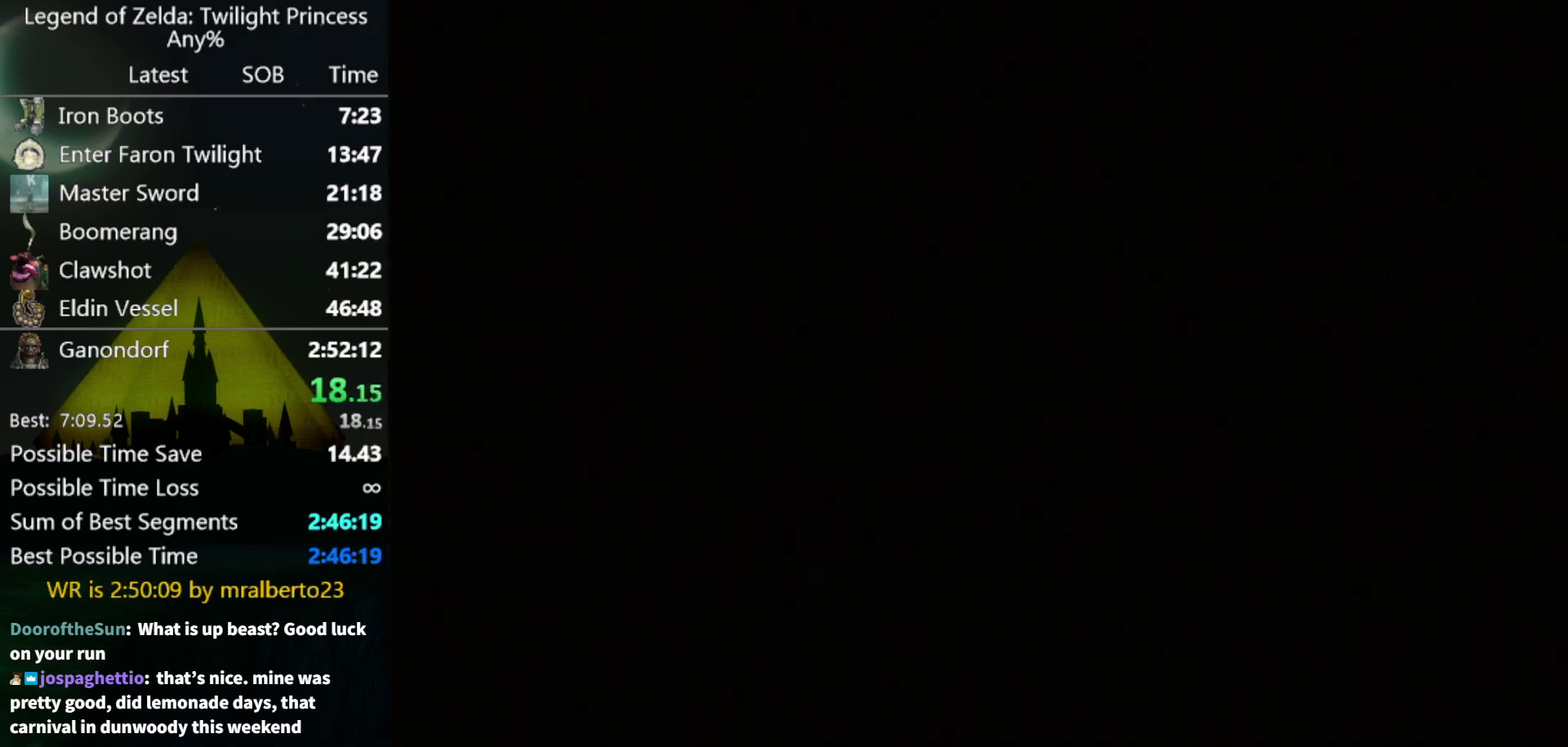
{"buttons": [], "left_stick": "up", "right_stick": "center", "events": [[67, "A", "up"], [167, "left_stick", "up"]]}
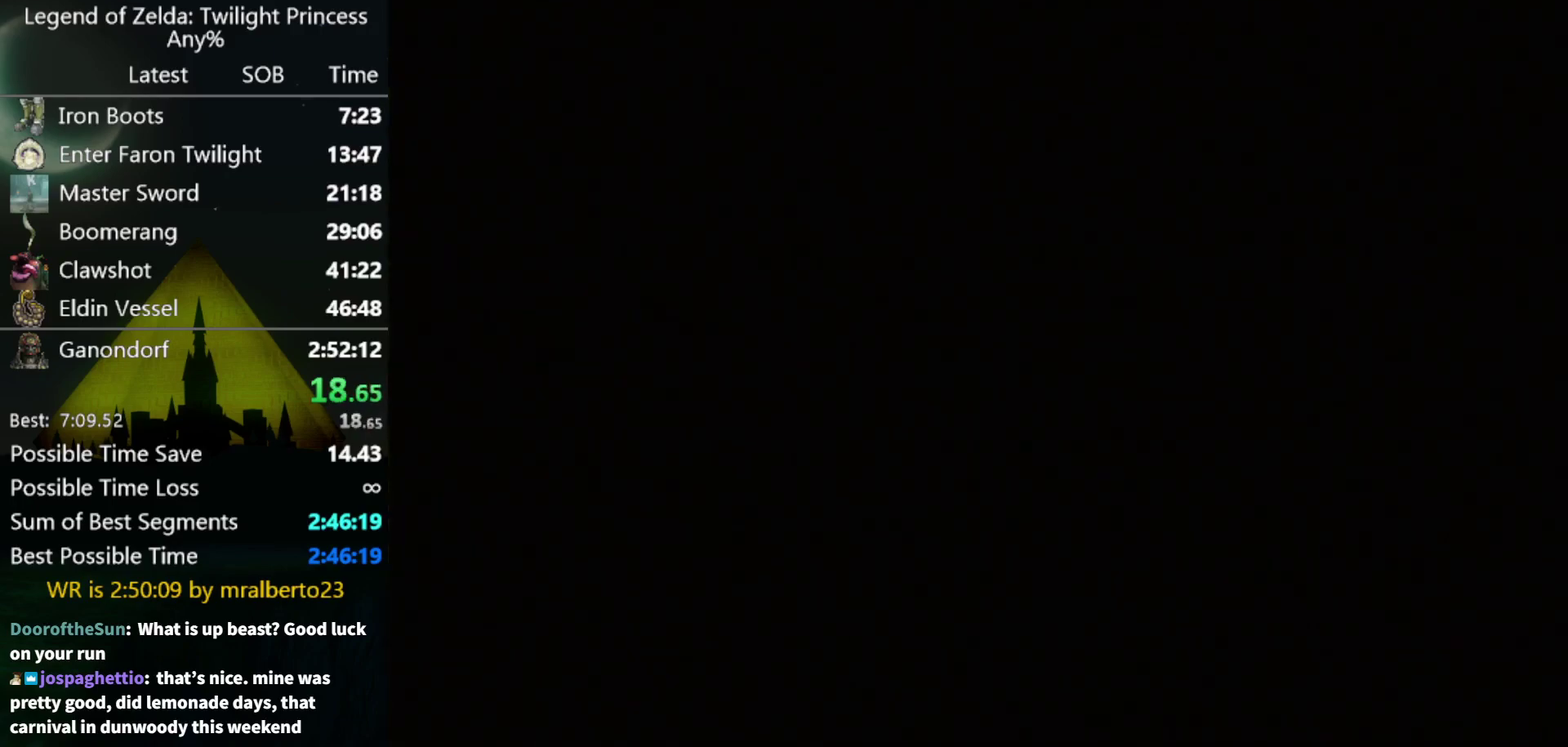
{"buttons": [], "left_stick": "up", "right_stick": "center", "events": []}
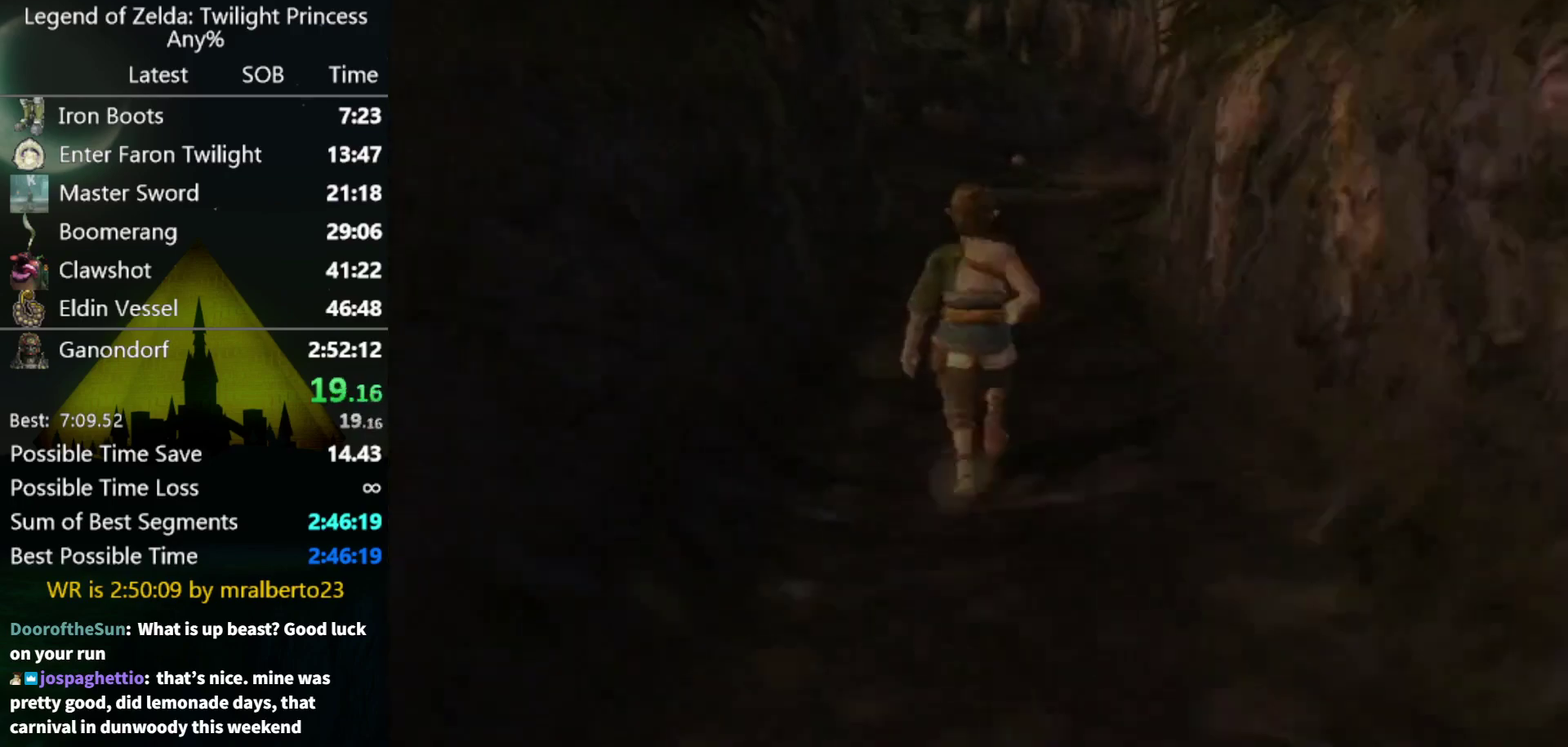
{"buttons": [], "left_stick": "up-right", "right_stick": "center", "events": [[433, "A", "down"], [433, "left_stick", "up-right"], [500, "A", "up"]]}
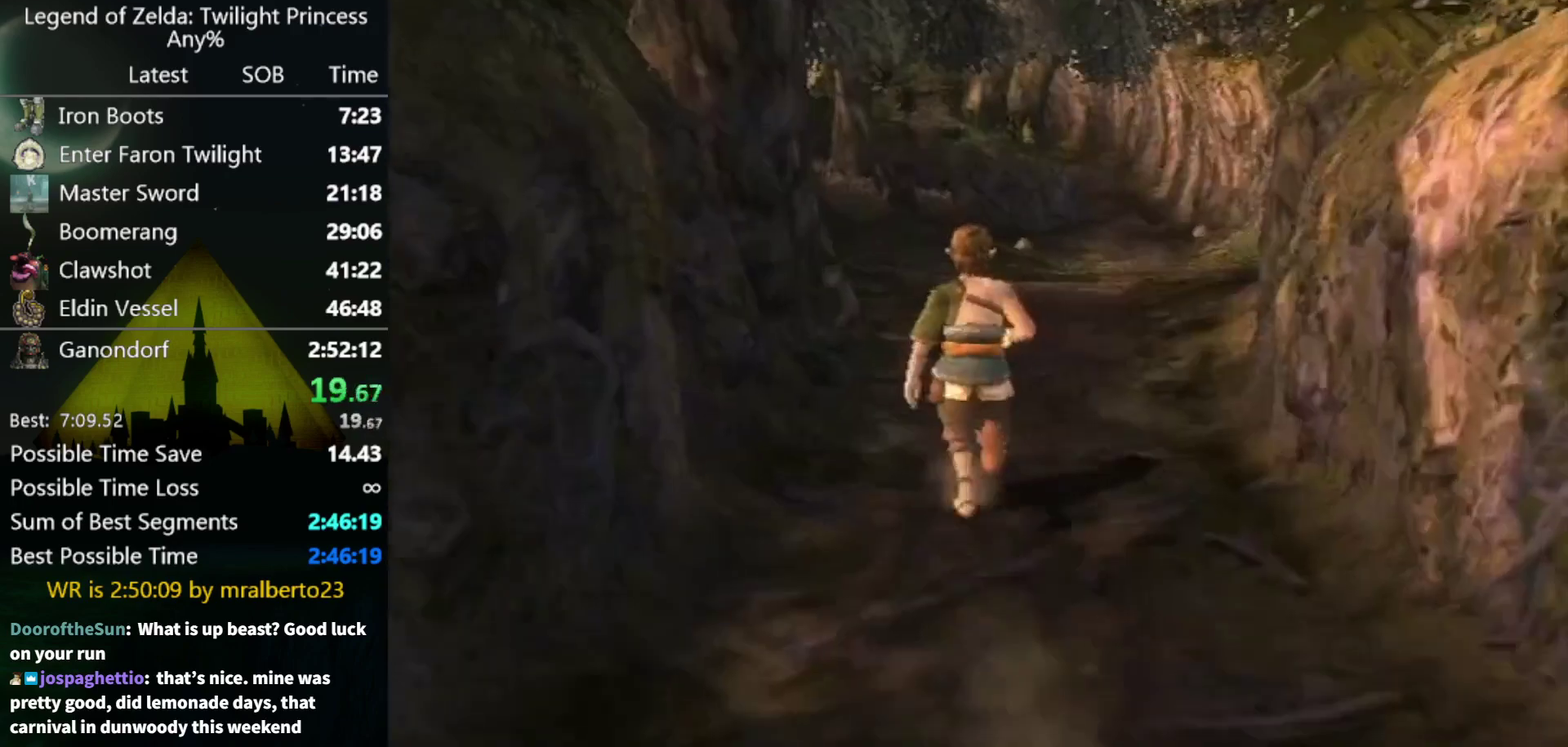
{"buttons": [], "left_stick": "up-right", "right_stick": "center", "events": []}
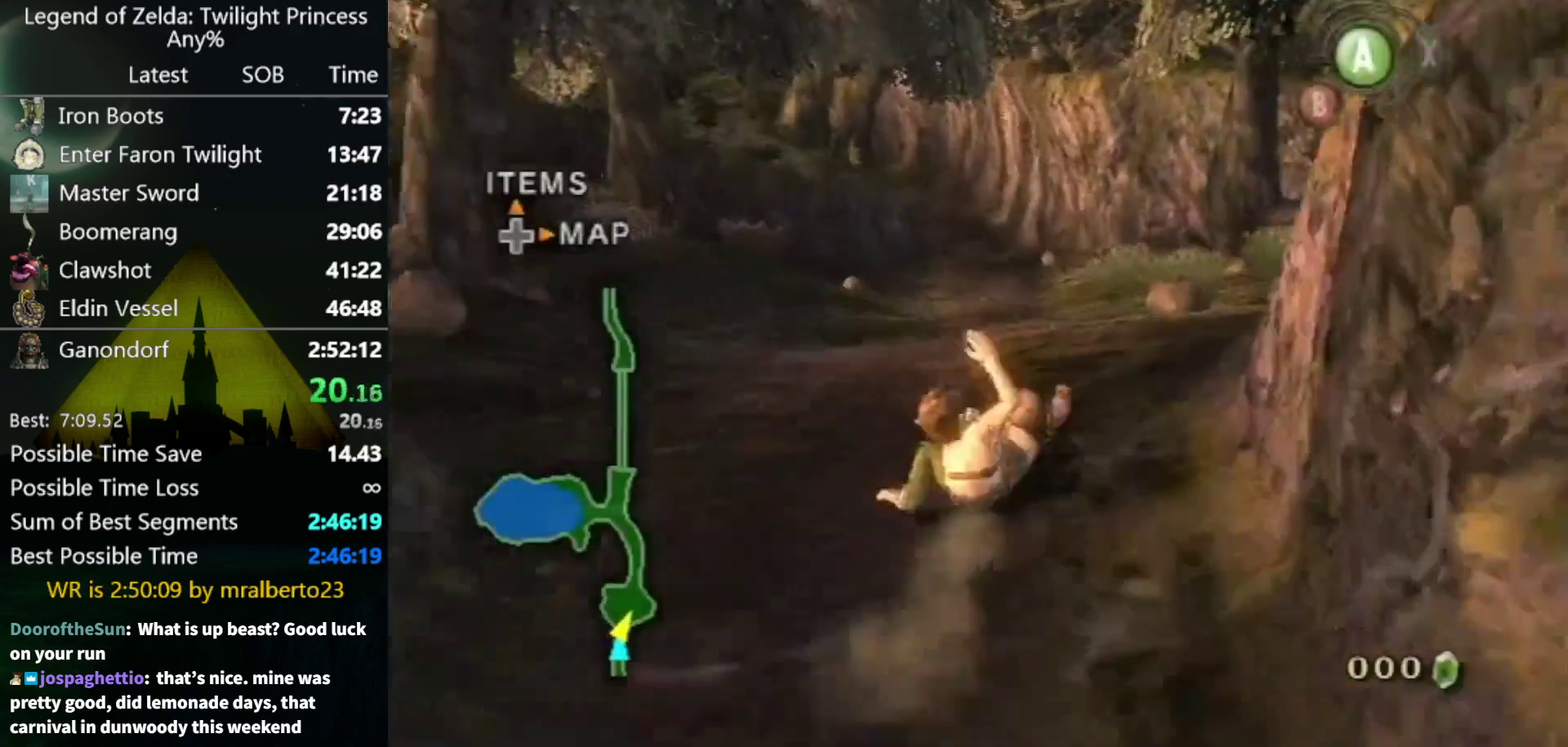
{"buttons": [], "left_stick": "up", "right_stick": "center", "events": [[67, "left_stick", "up"], [200, "A", "down"], [333, "A", "up"]]}